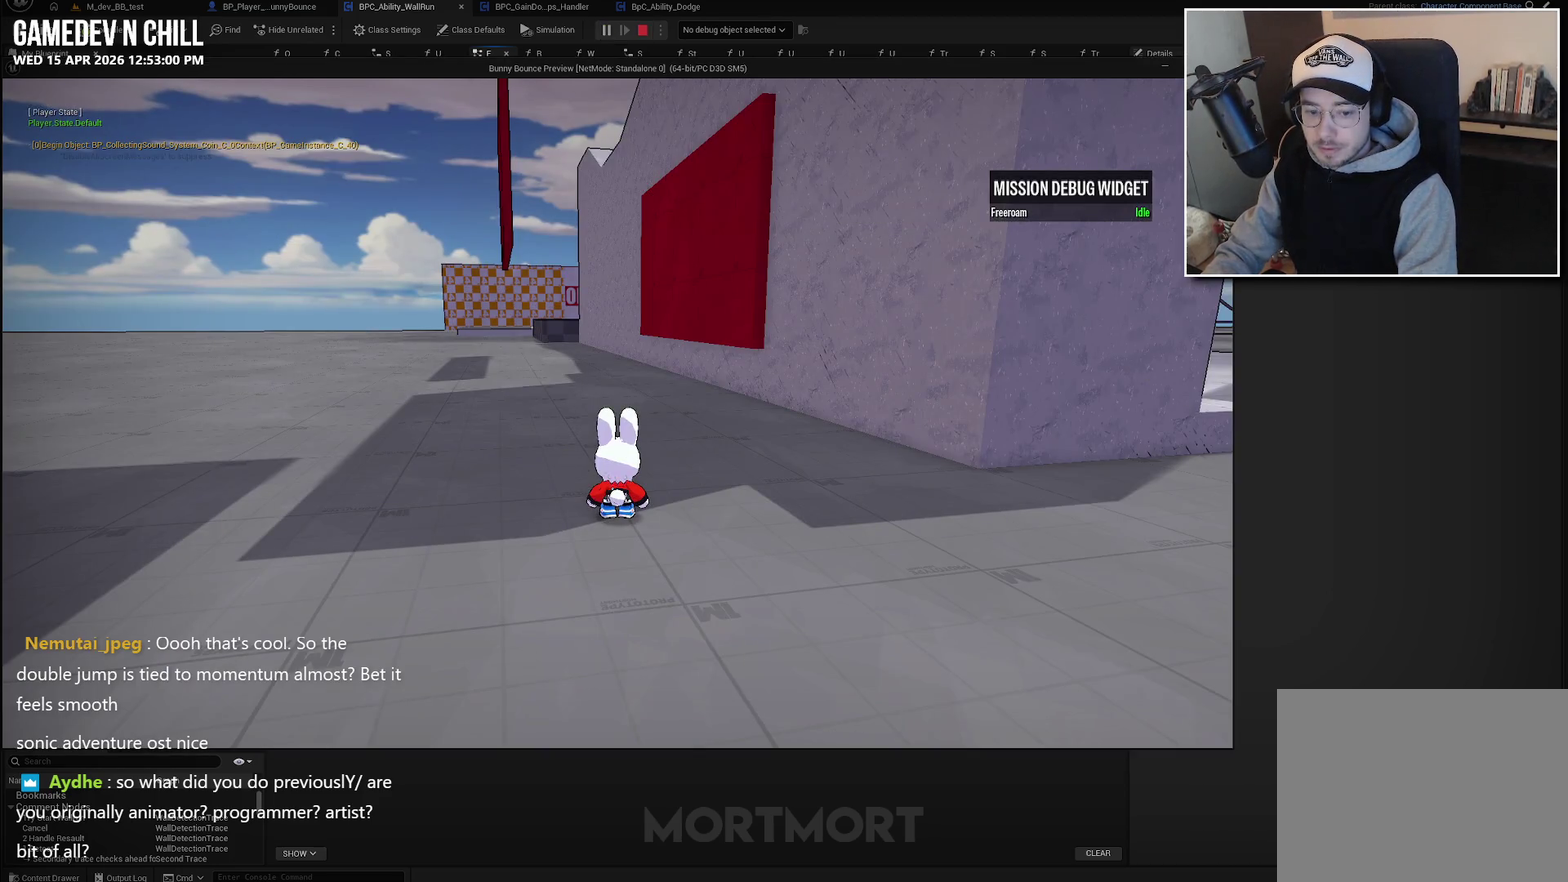
Gameplay with a controller (Xbox layout); each line is a JSON object with the inputs held at the frame after it. "events" lists button and stick changes between this image and that frame as [ms after this image, input, new state], when the widget could be followed in between.
{"buttons": [], "left_stick": "up", "right_stick": "center", "events": [[100, "left_stick", "up-left"], [167, "left_stick", "up"]]}
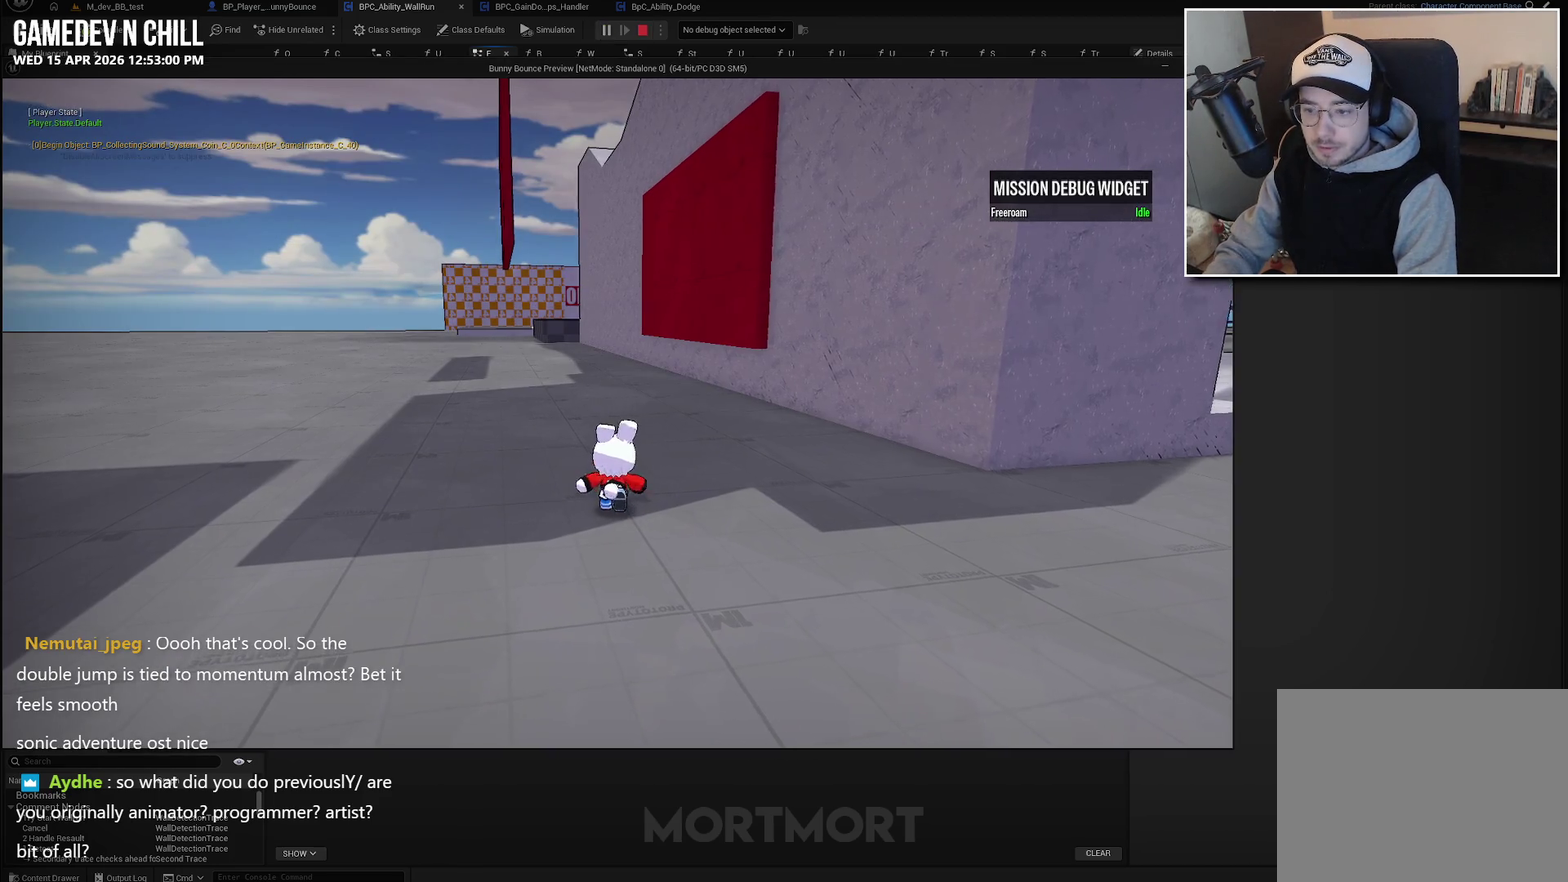
{"buttons": [], "left_stick": "up-right", "right_stick": "center", "events": [[450, "left_stick", "up-right"]]}
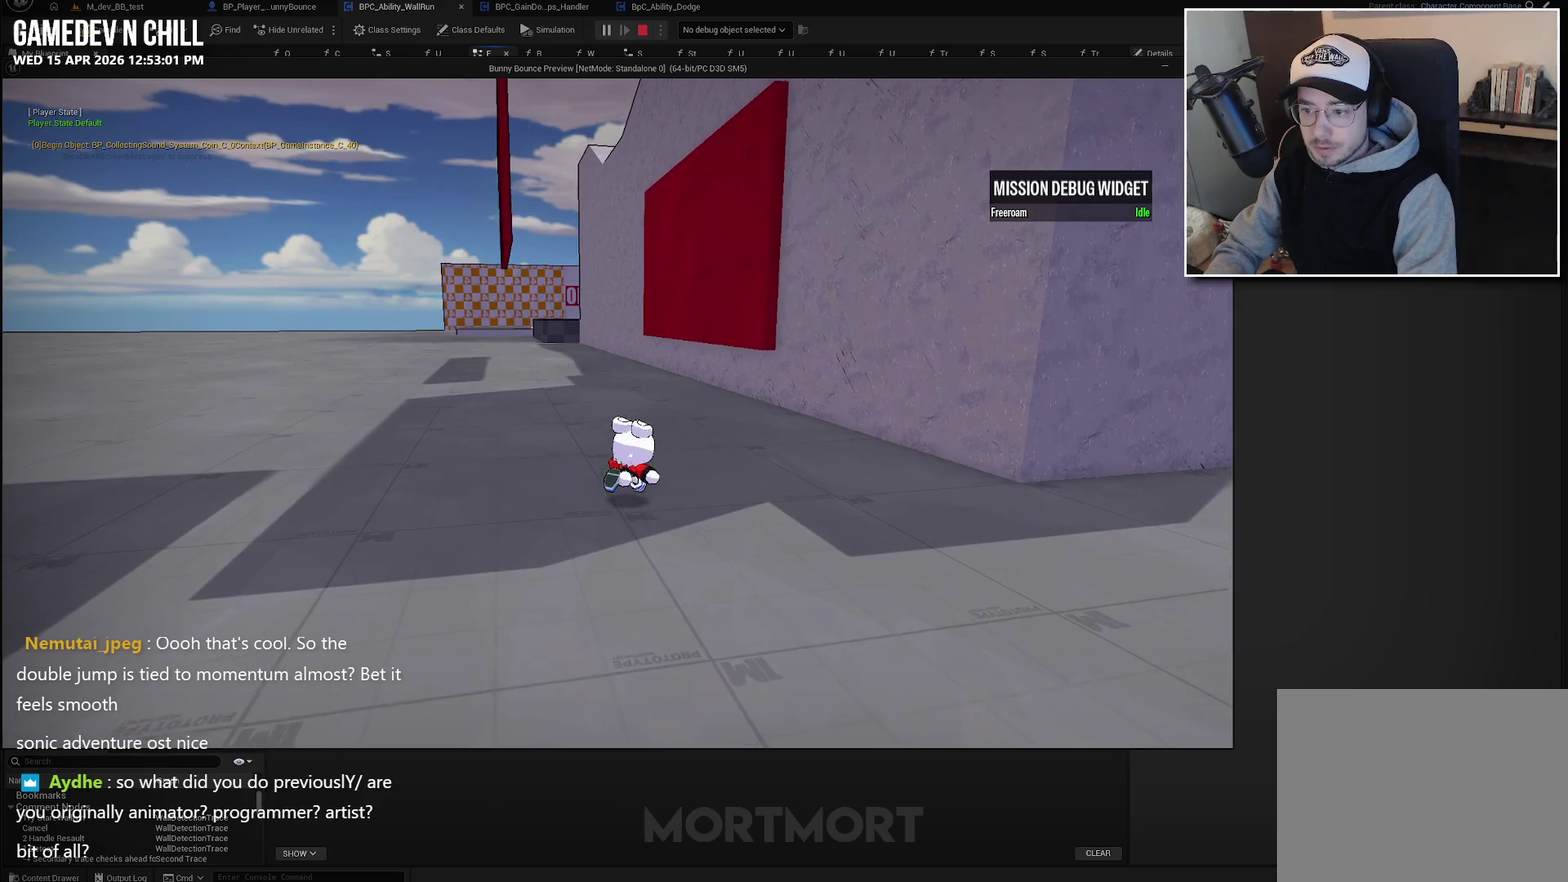
{"buttons": [], "left_stick": "up-right", "right_stick": "center", "events": [[17, "left_stick", "up"], [133, "left_stick", "up-right"], [150, "right_stick", "down-left"], [267, "right_stick", "center"]]}
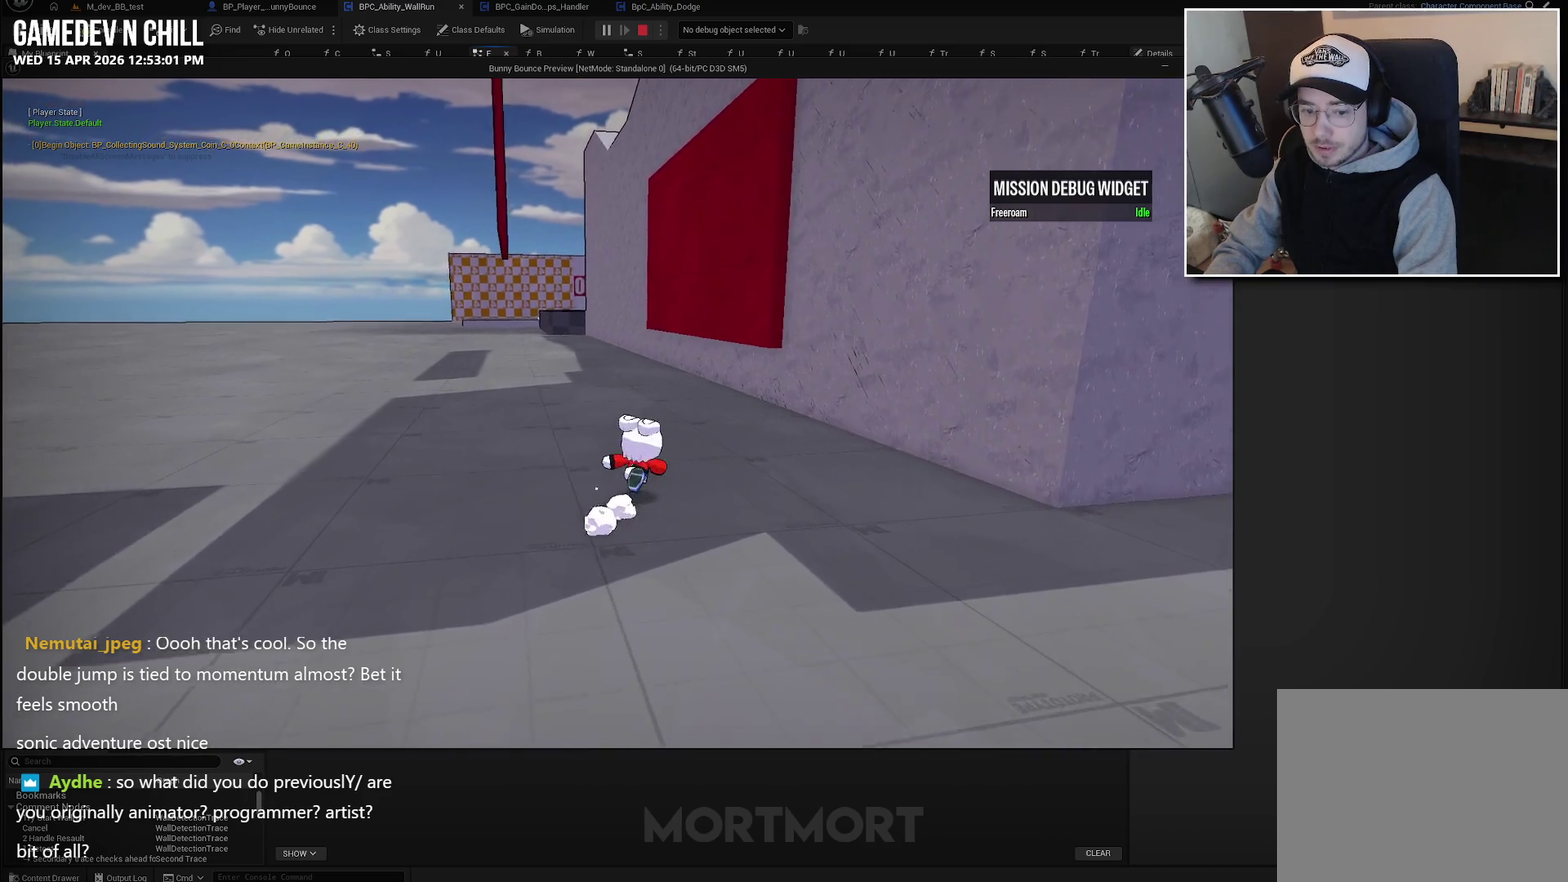
{"buttons": [], "left_stick": "up", "right_stick": "center", "events": [[367, "left_stick", "up"]]}
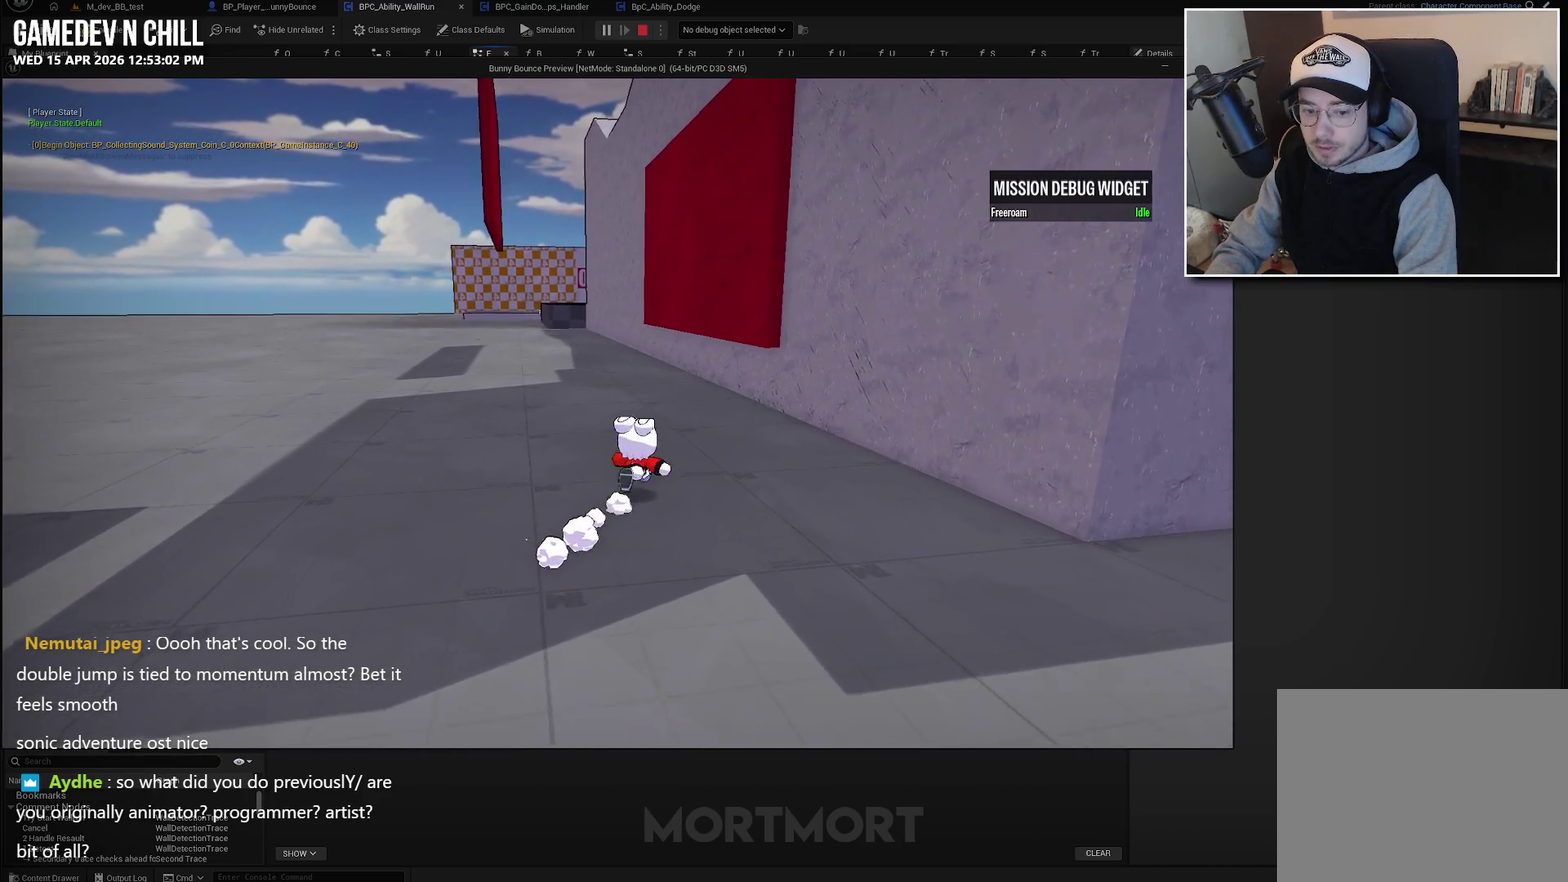
{"buttons": [], "left_stick": "up", "right_stick": "center", "events": [[250, "A", "down"], [450, "A", "up"]]}
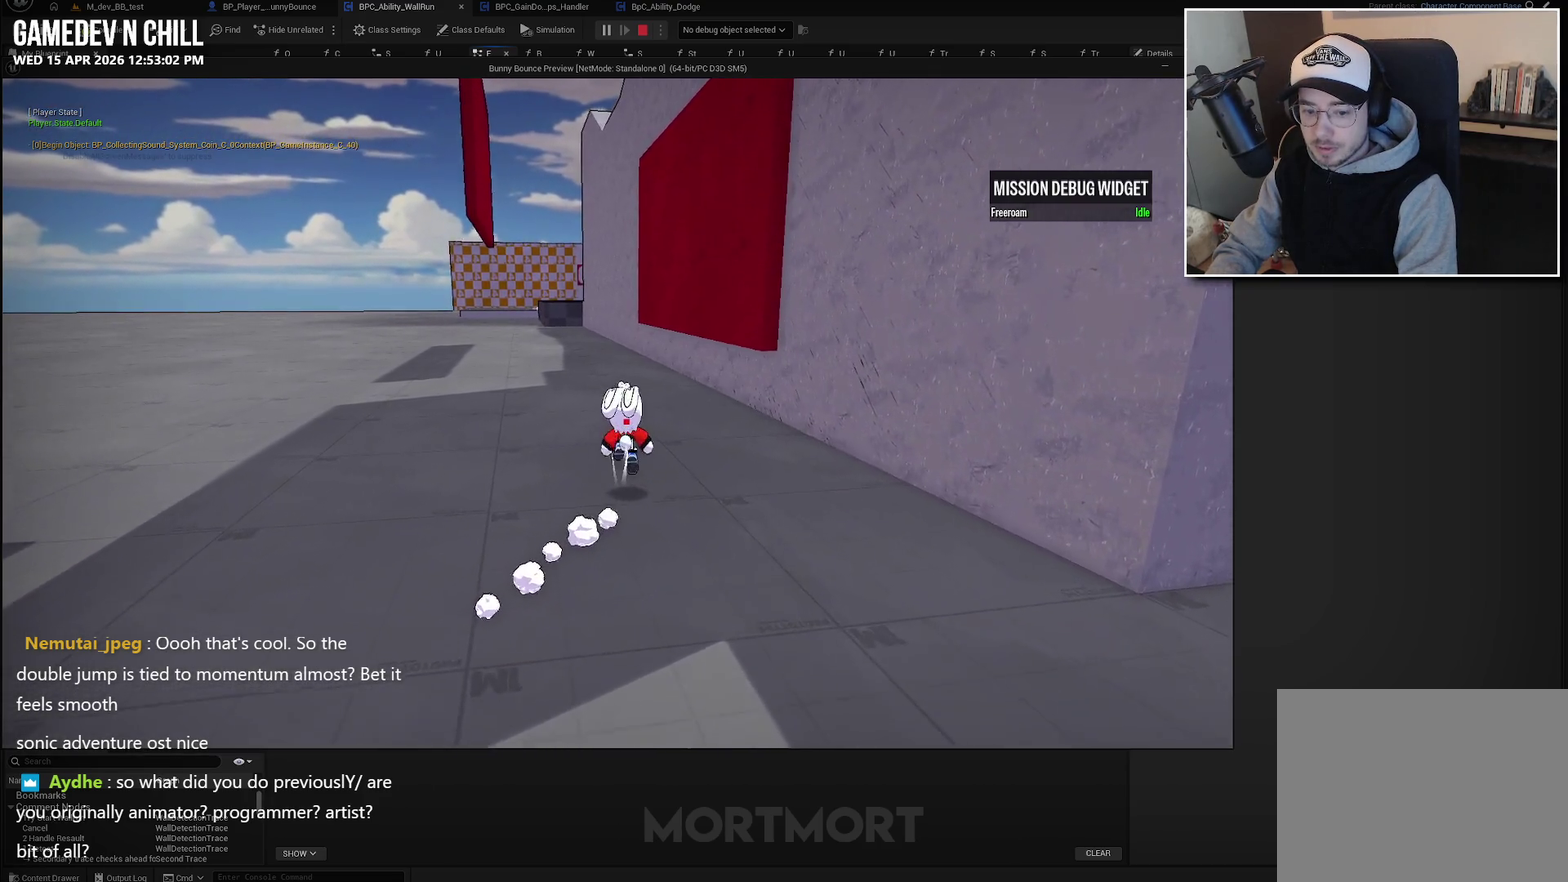
{"buttons": [], "left_stick": "up", "right_stick": "center", "events": []}
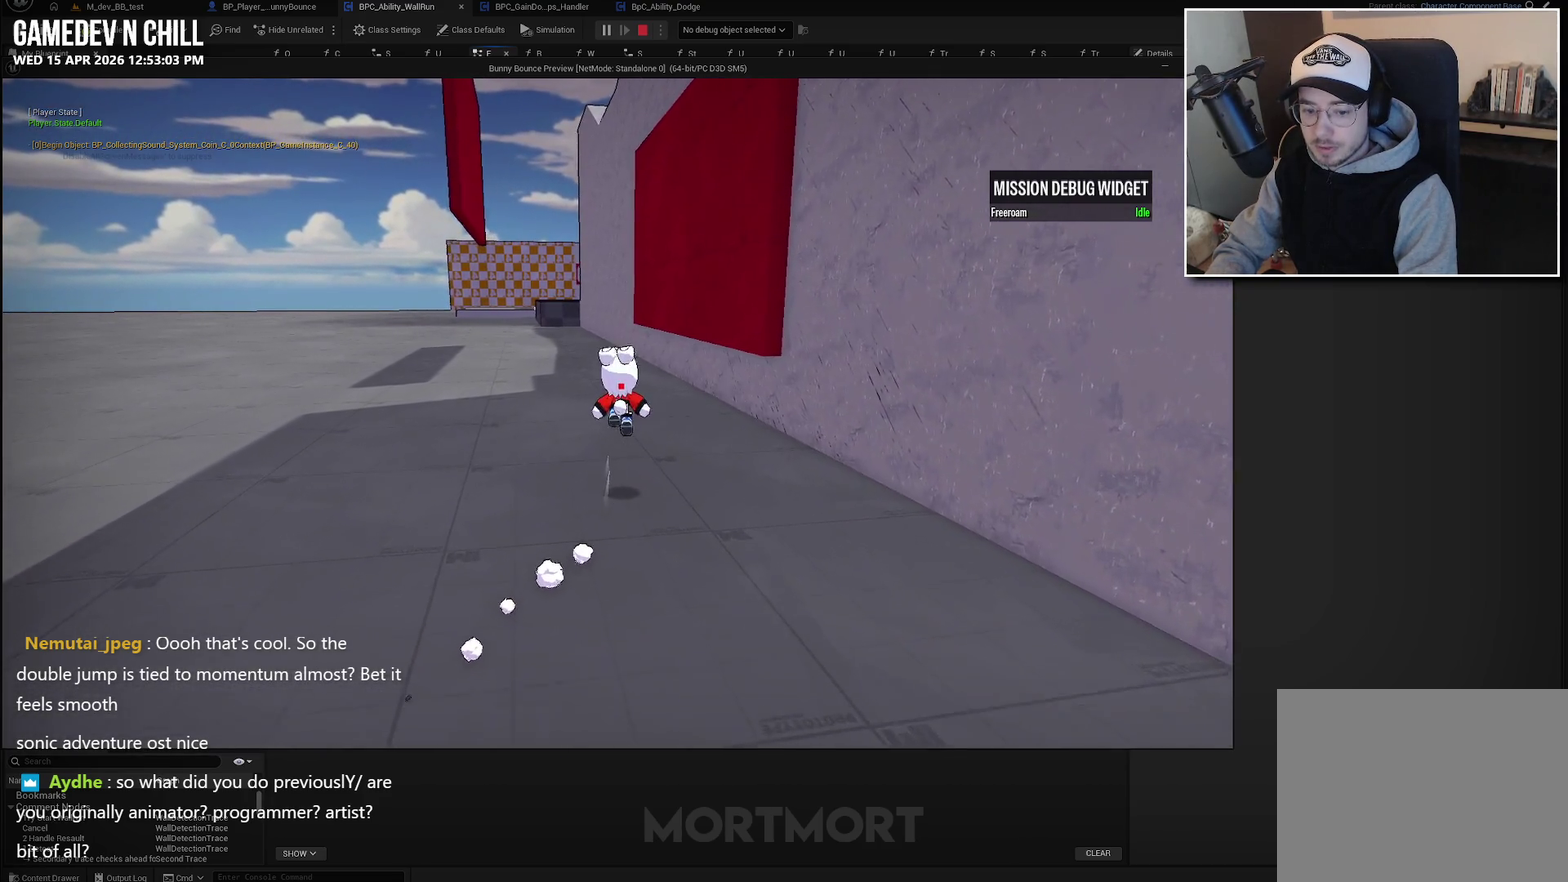
{"buttons": [], "left_stick": "up-right", "right_stick": "center", "events": [[283, "L2", "down"], [417, "L2", "up"], [417, "left_stick", "up-right"]]}
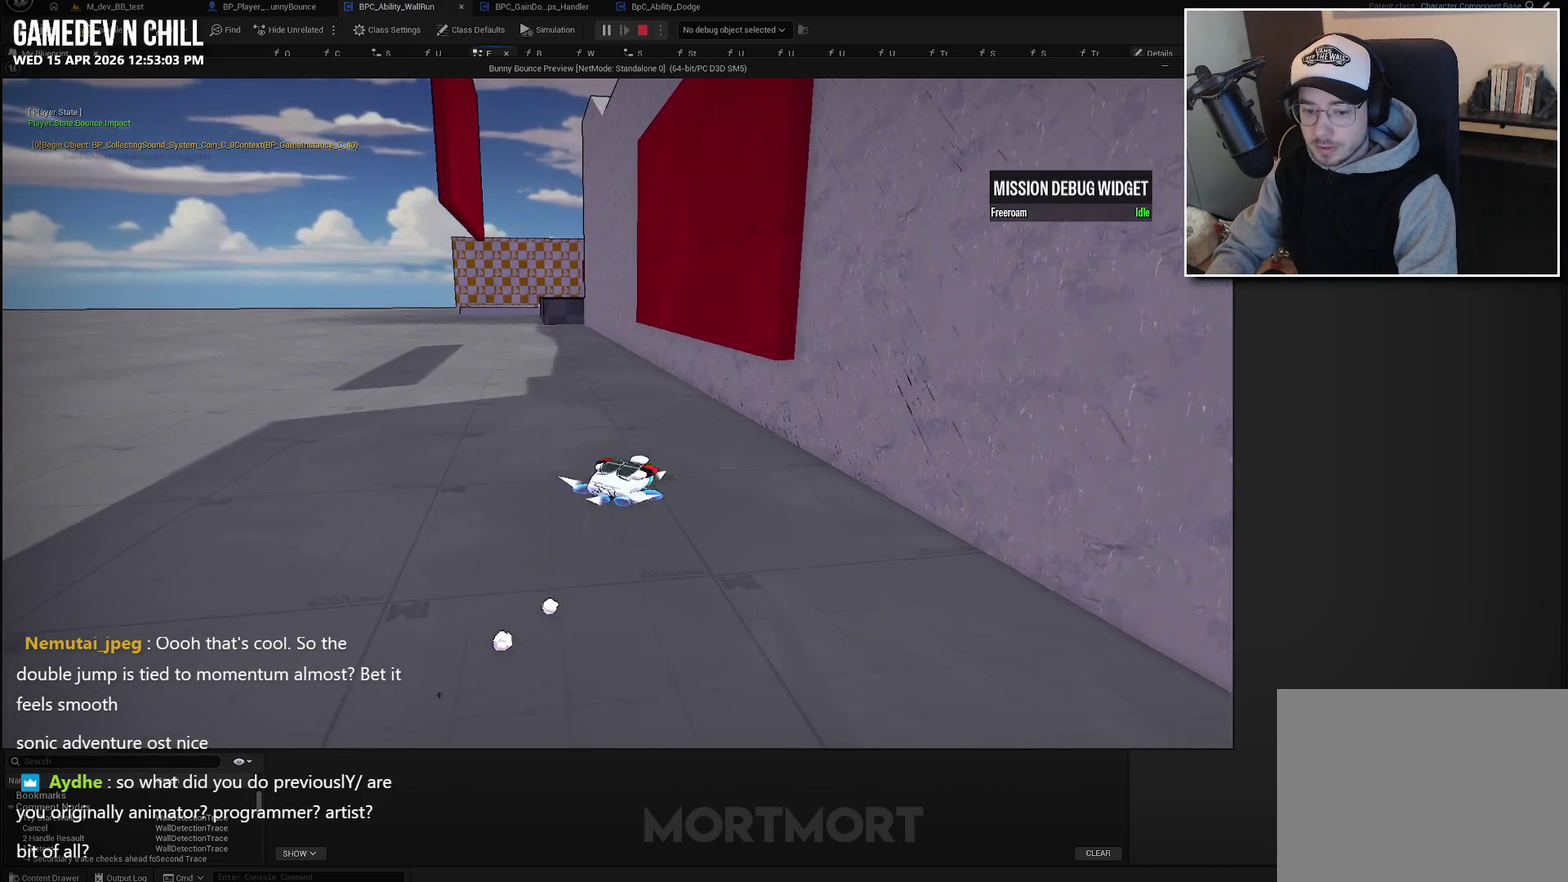
{"buttons": [], "left_stick": "up-right", "right_stick": "center", "events": []}
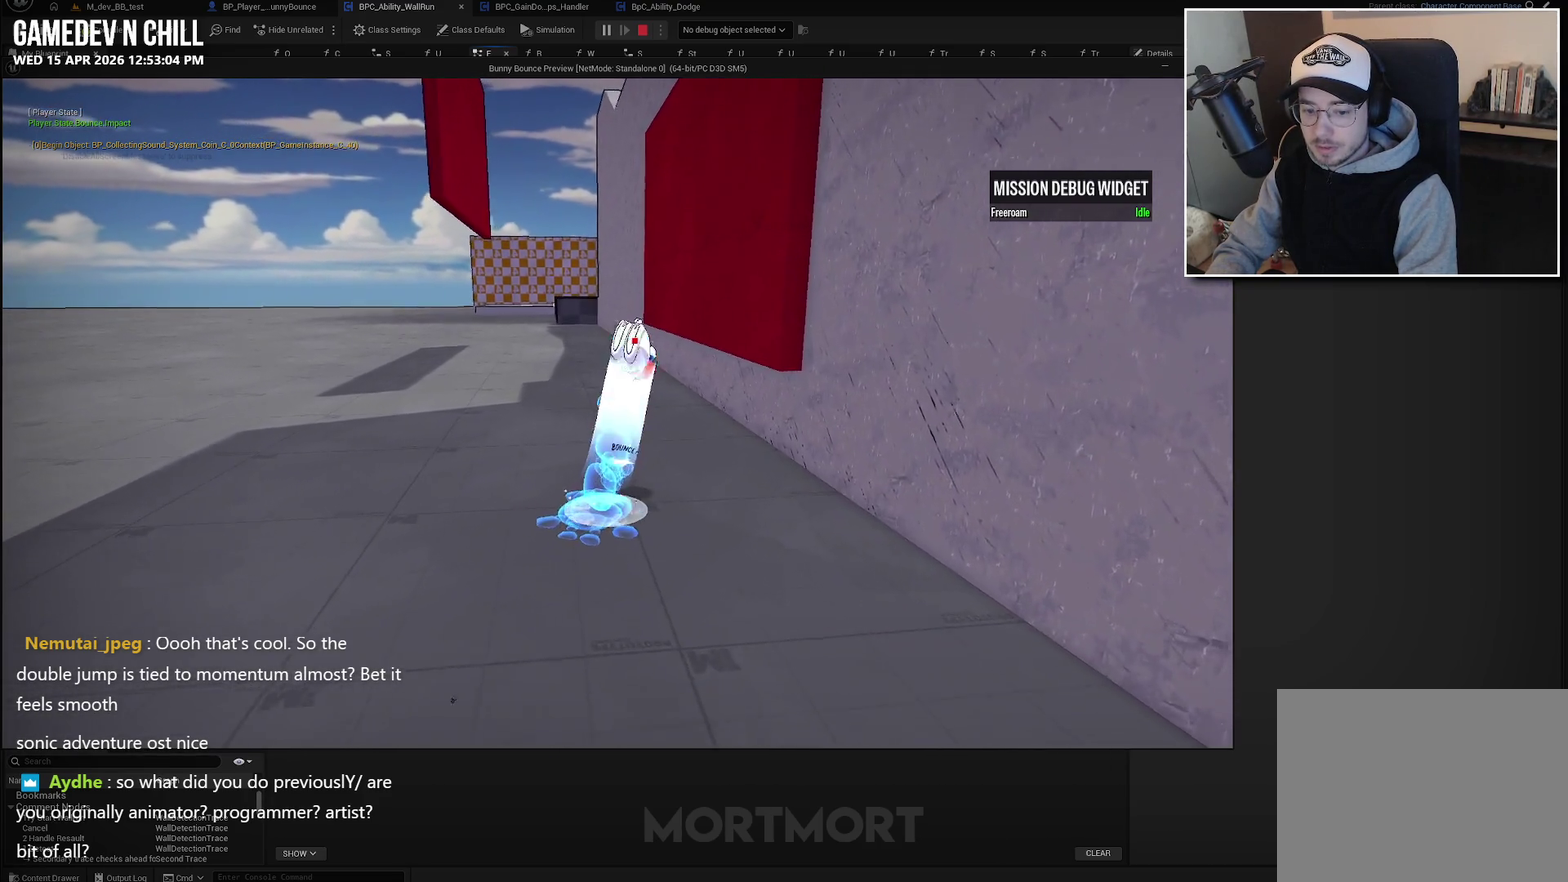
{"buttons": [], "left_stick": "up-right", "right_stick": "down-left", "events": [[417, "right_stick", "down-left"]]}
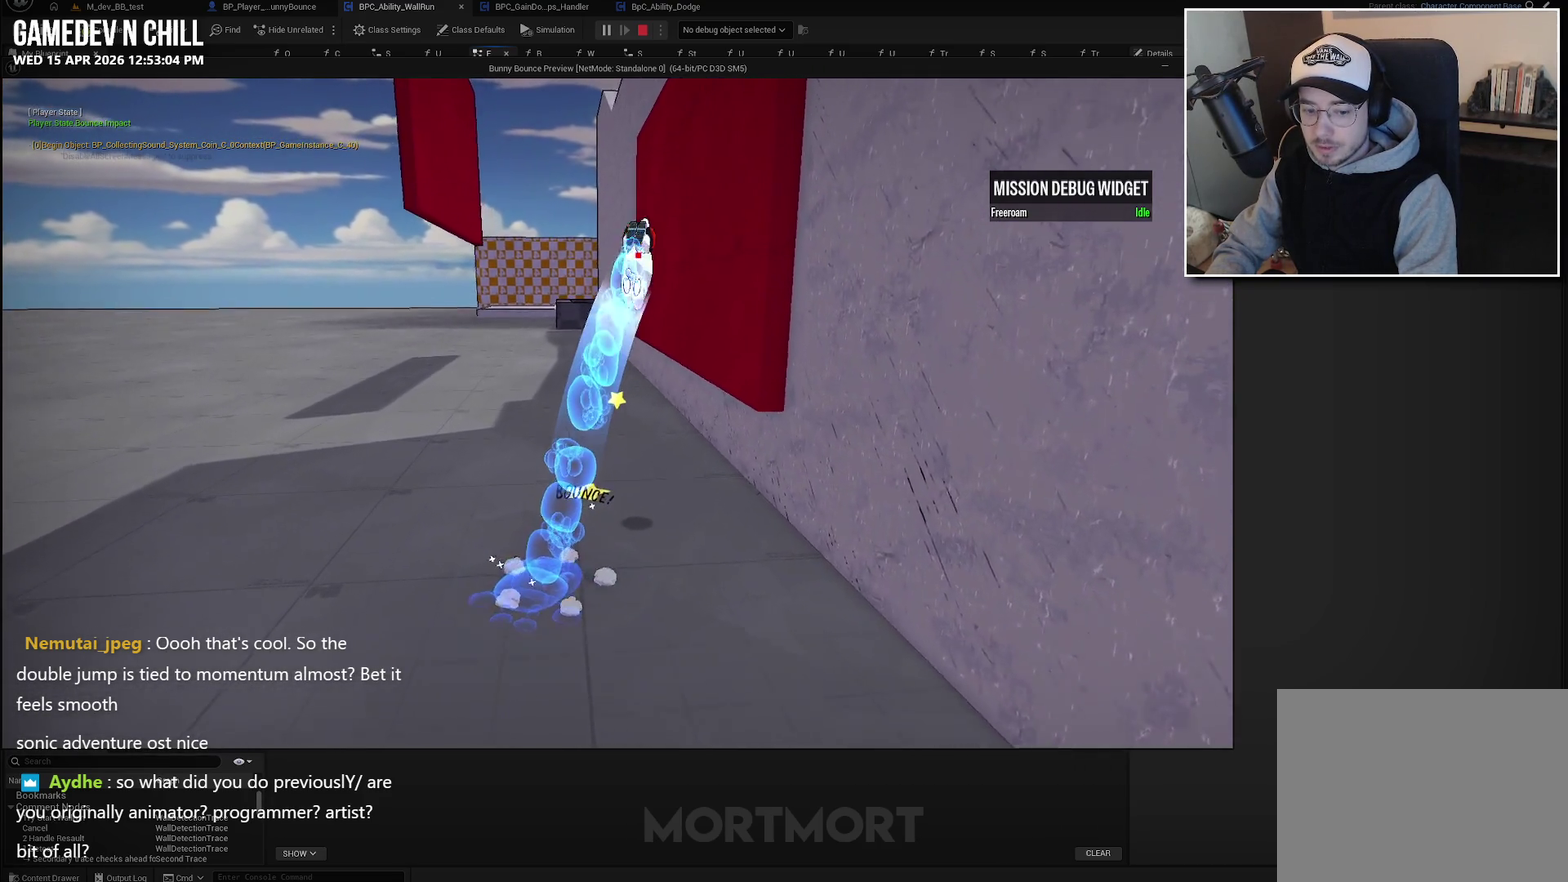
{"buttons": [], "left_stick": "up-right", "right_stick": "center", "events": [[167, "right_stick", "down"], [300, "right_stick", "center"]]}
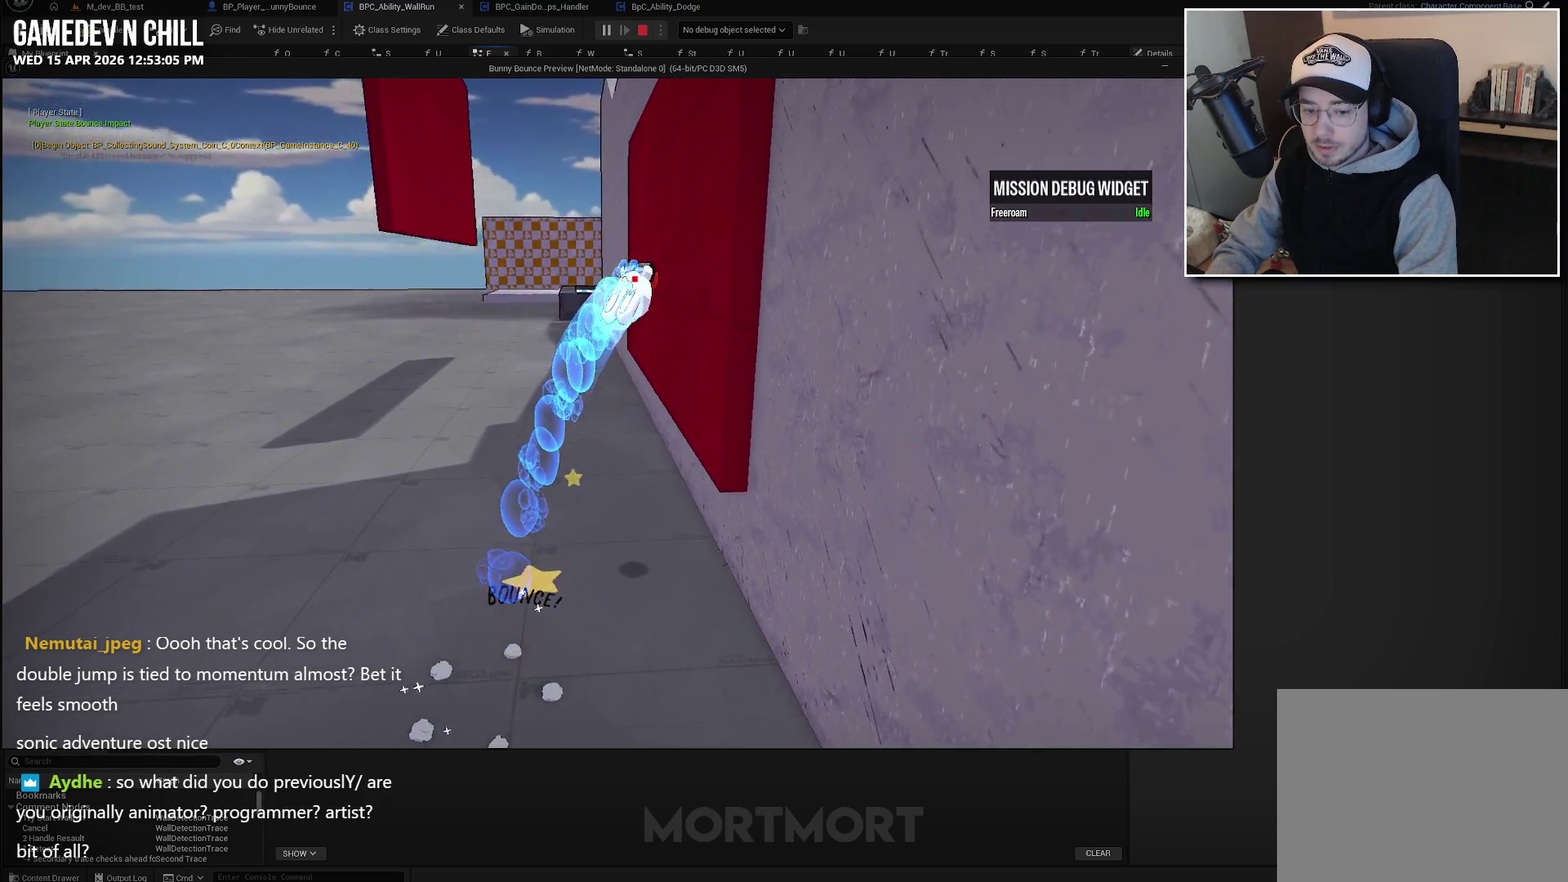
{"buttons": [], "left_stick": "up-right", "right_stick": "center", "events": []}
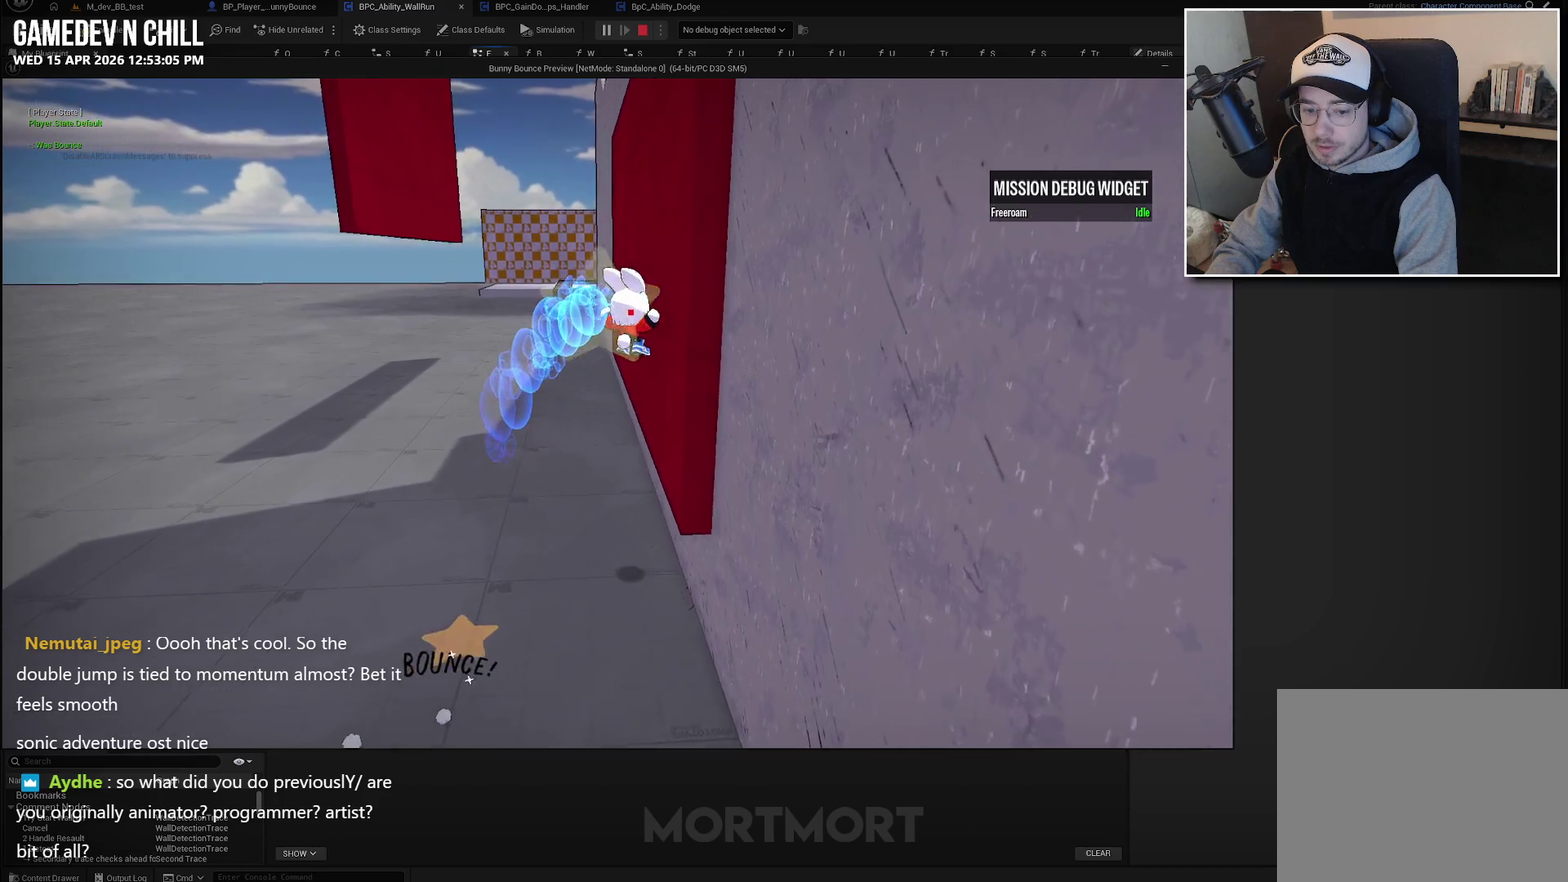
{"buttons": [], "left_stick": "up-right", "right_stick": "center", "events": []}
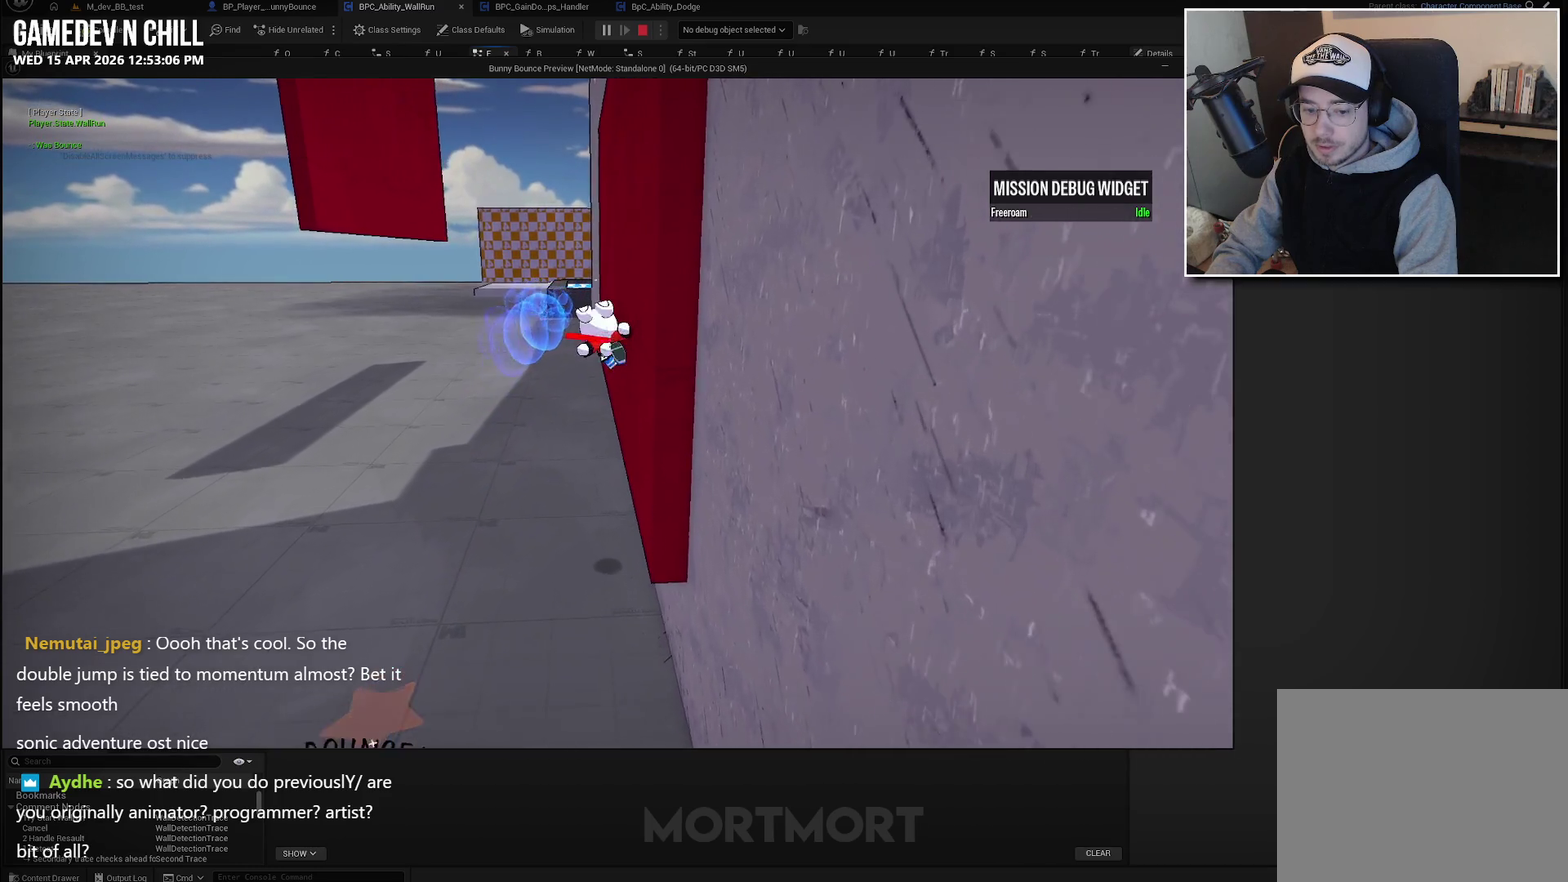
{"buttons": [], "left_stick": "up-right", "right_stick": "center", "events": []}
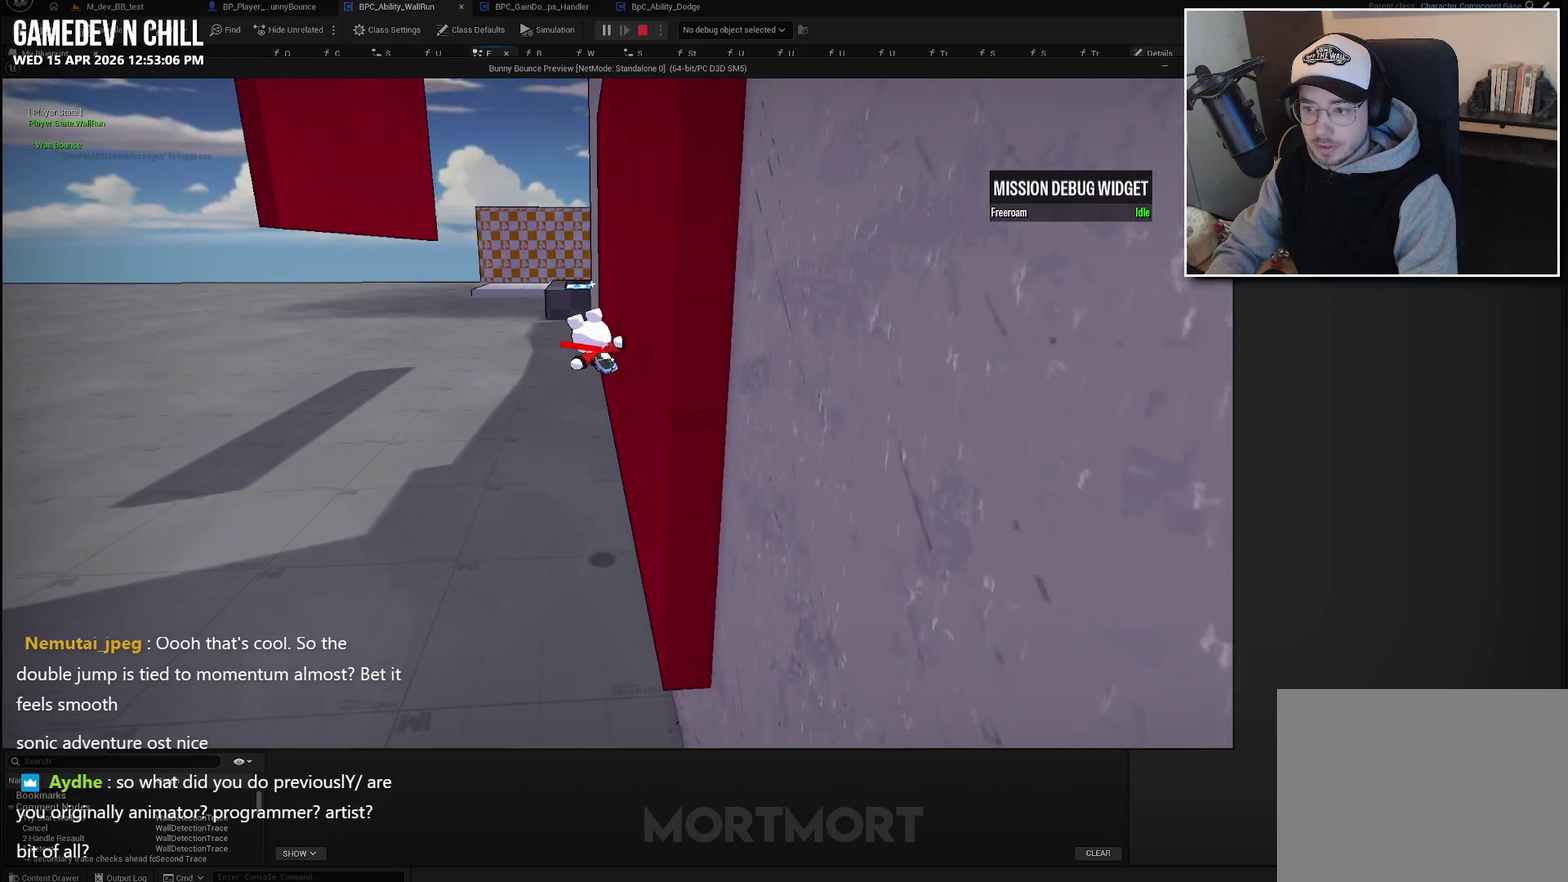
{"buttons": [], "left_stick": "left", "right_stick": "center", "events": [[100, "left_stick", "up"], [167, "left_stick", "up-left"], [300, "left_stick", "left"]]}
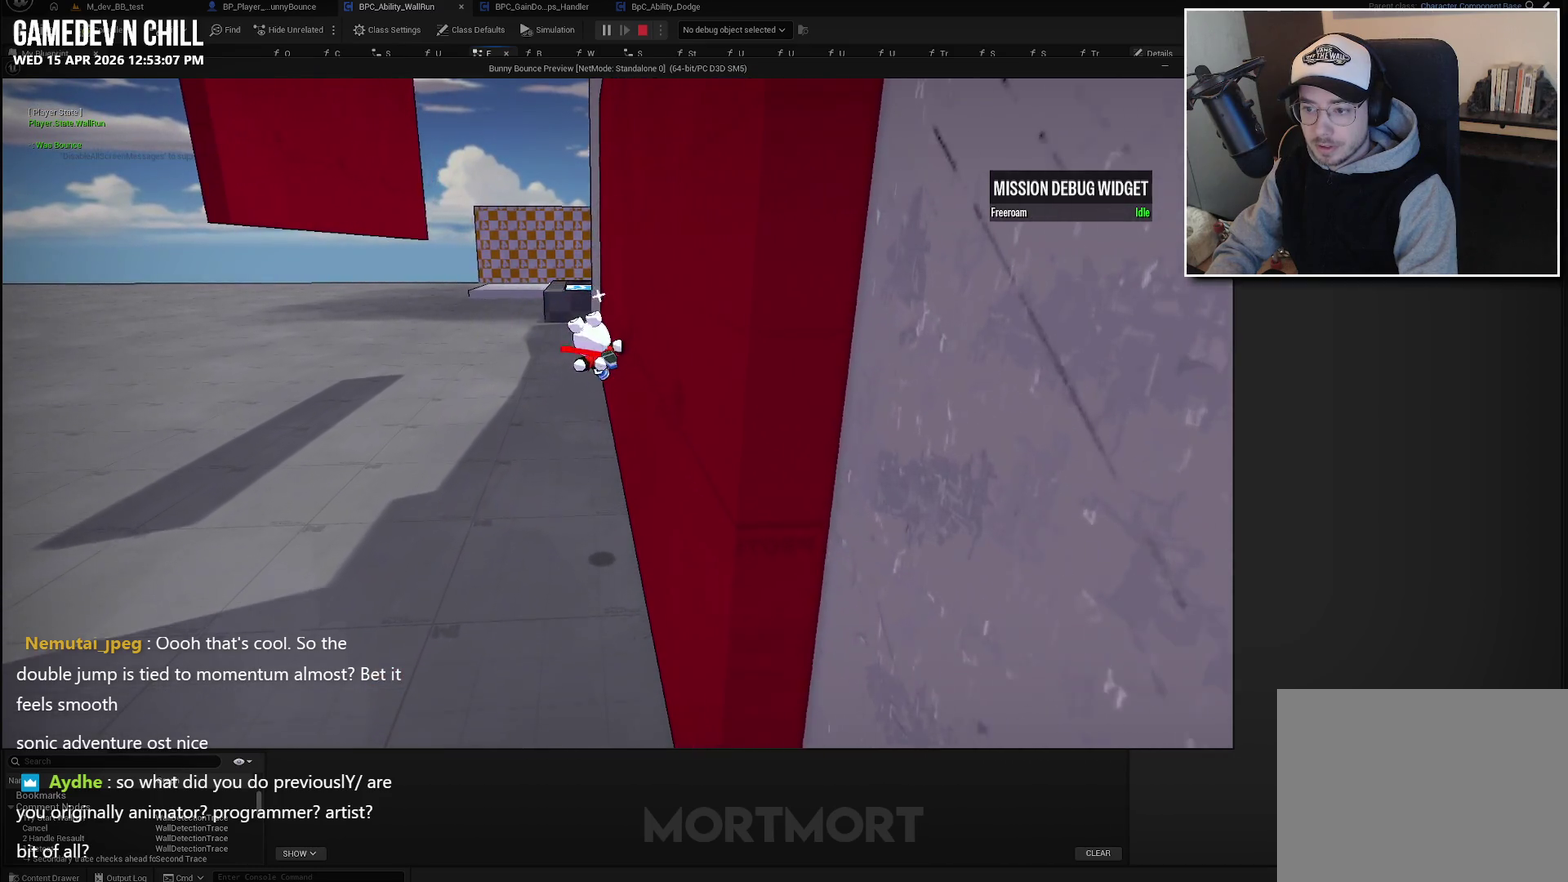
{"buttons": [], "left_stick": "center", "right_stick": "center", "events": [[67, "left_stick", "center"], [250, "right_stick", "left"], [350, "right_stick", "center"]]}
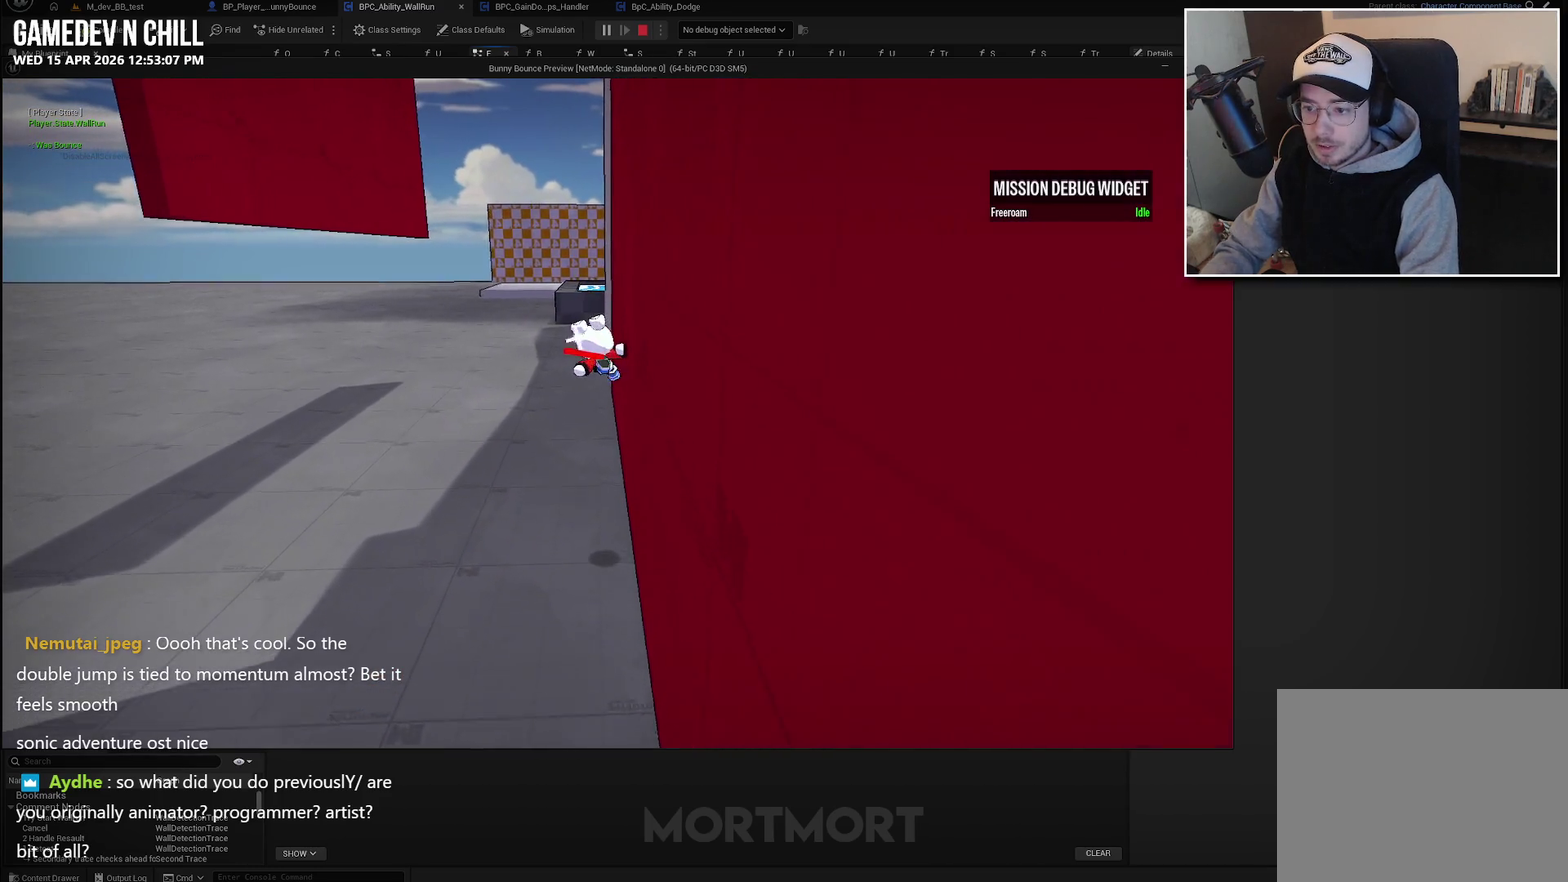
{"buttons": [], "left_stick": "center", "right_stick": "down-right", "events": [[233, "right_stick", "up-right"], [333, "right_stick", "down-right"]]}
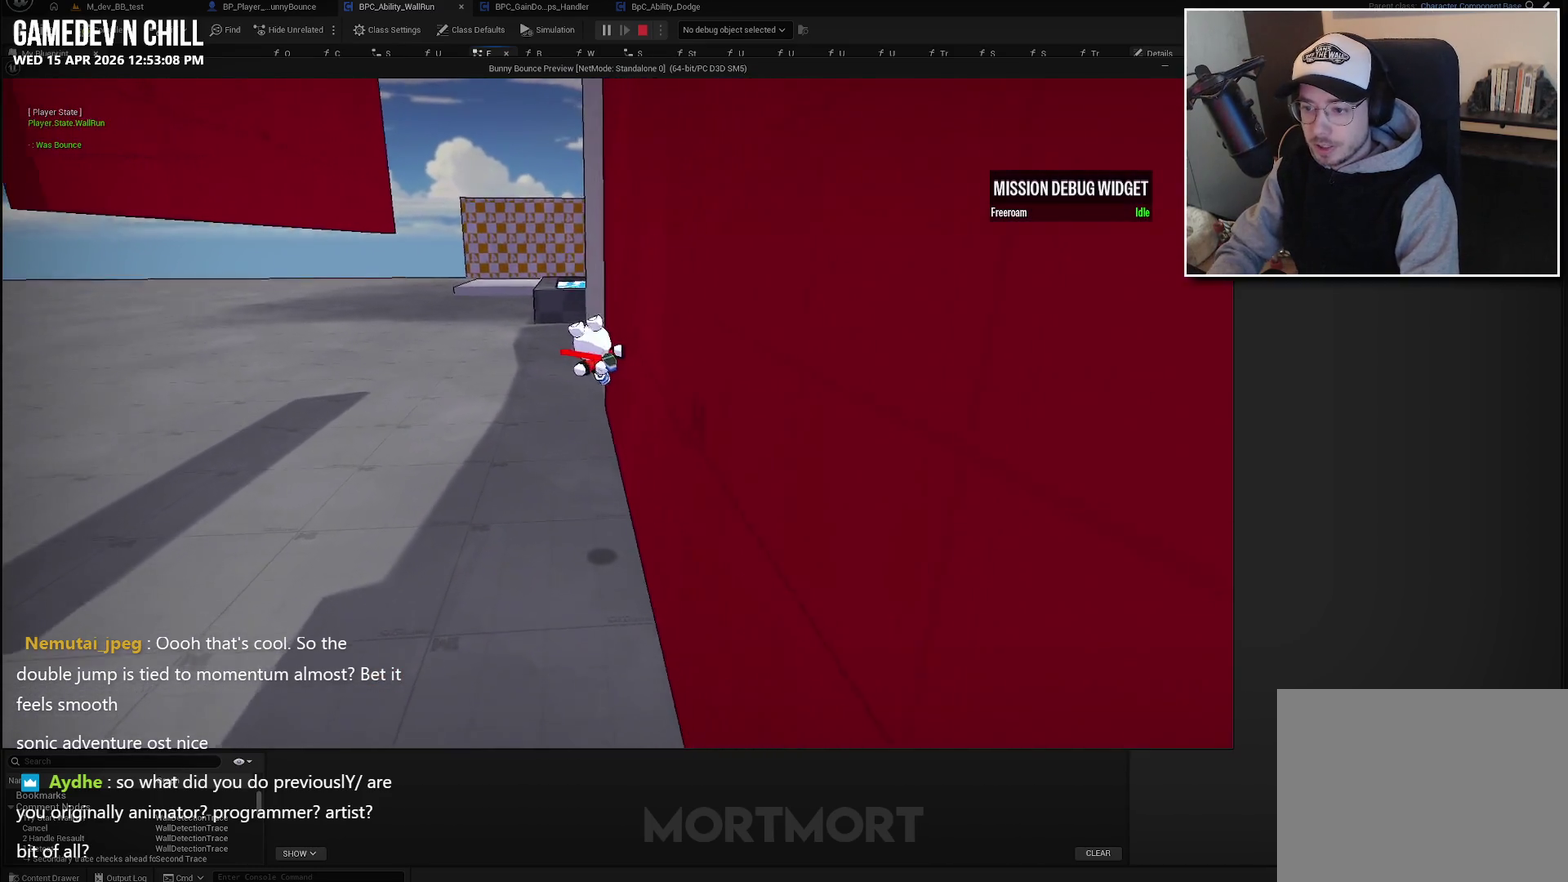
{"buttons": [], "left_stick": "center", "right_stick": "center", "events": [[150, "right_stick", "center"]]}
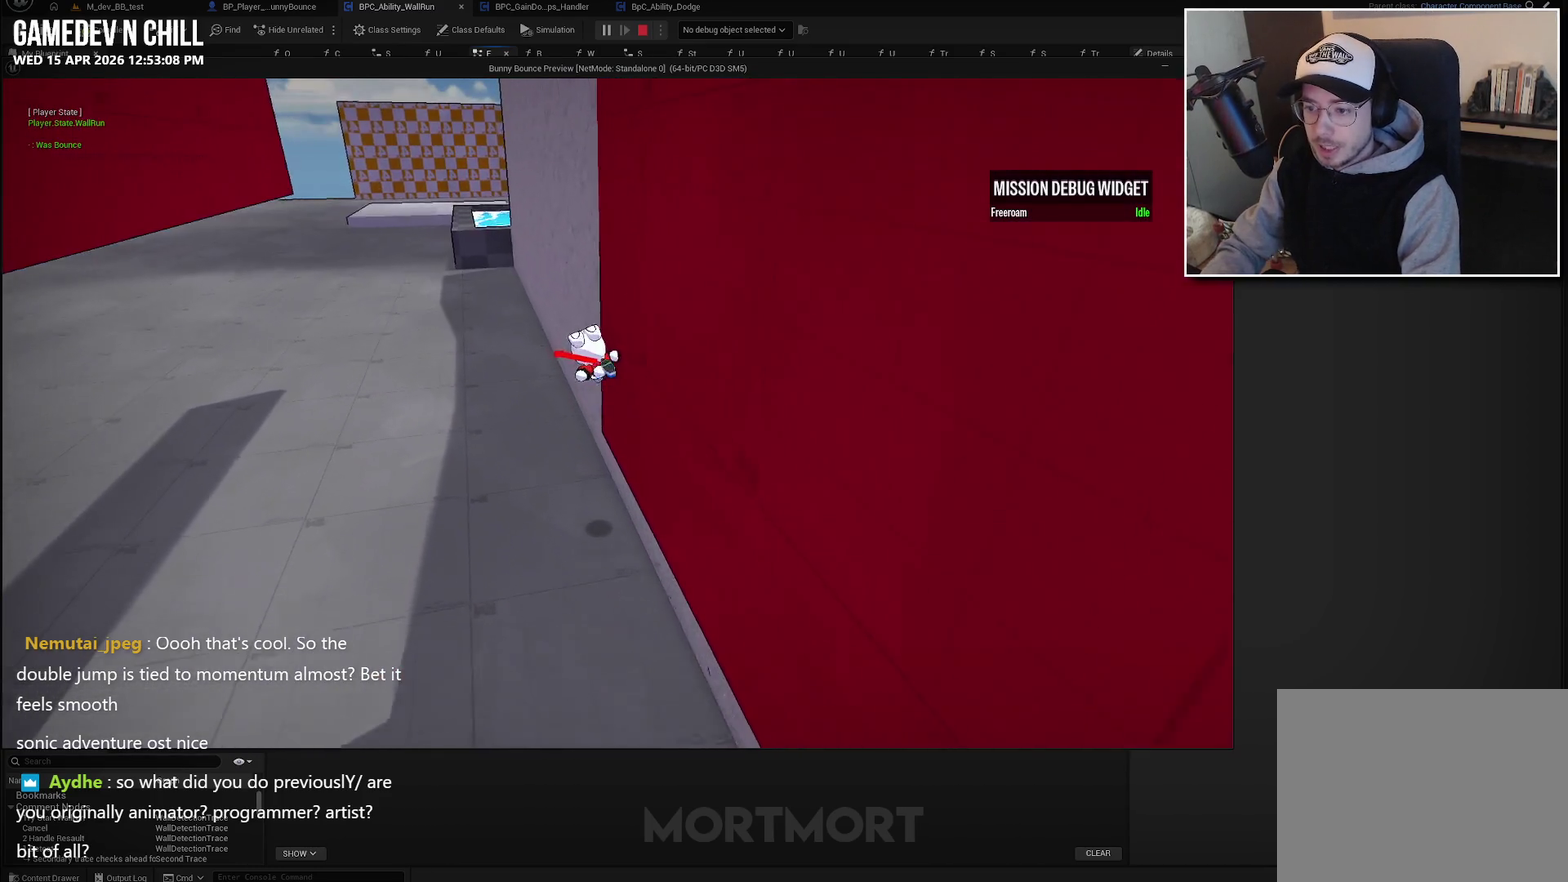
{"buttons": [], "left_stick": "down", "right_stick": "center", "events": [[300, "left_stick", "down"]]}
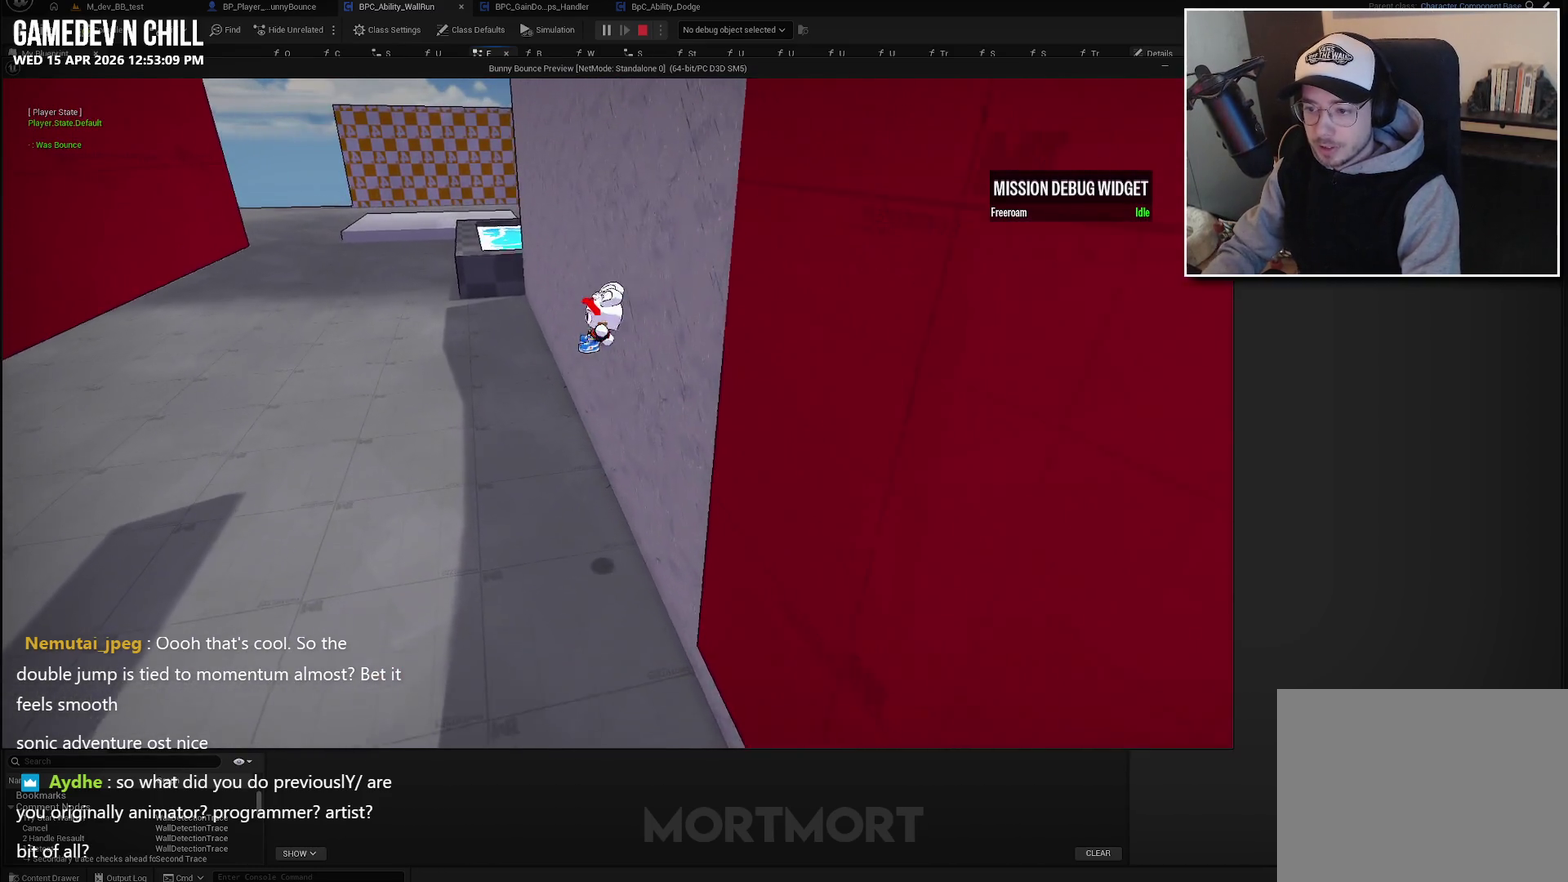
{"buttons": [], "left_stick": "down", "right_stick": "center", "events": [[267, "right_stick", "left"], [317, "right_stick", "center"]]}
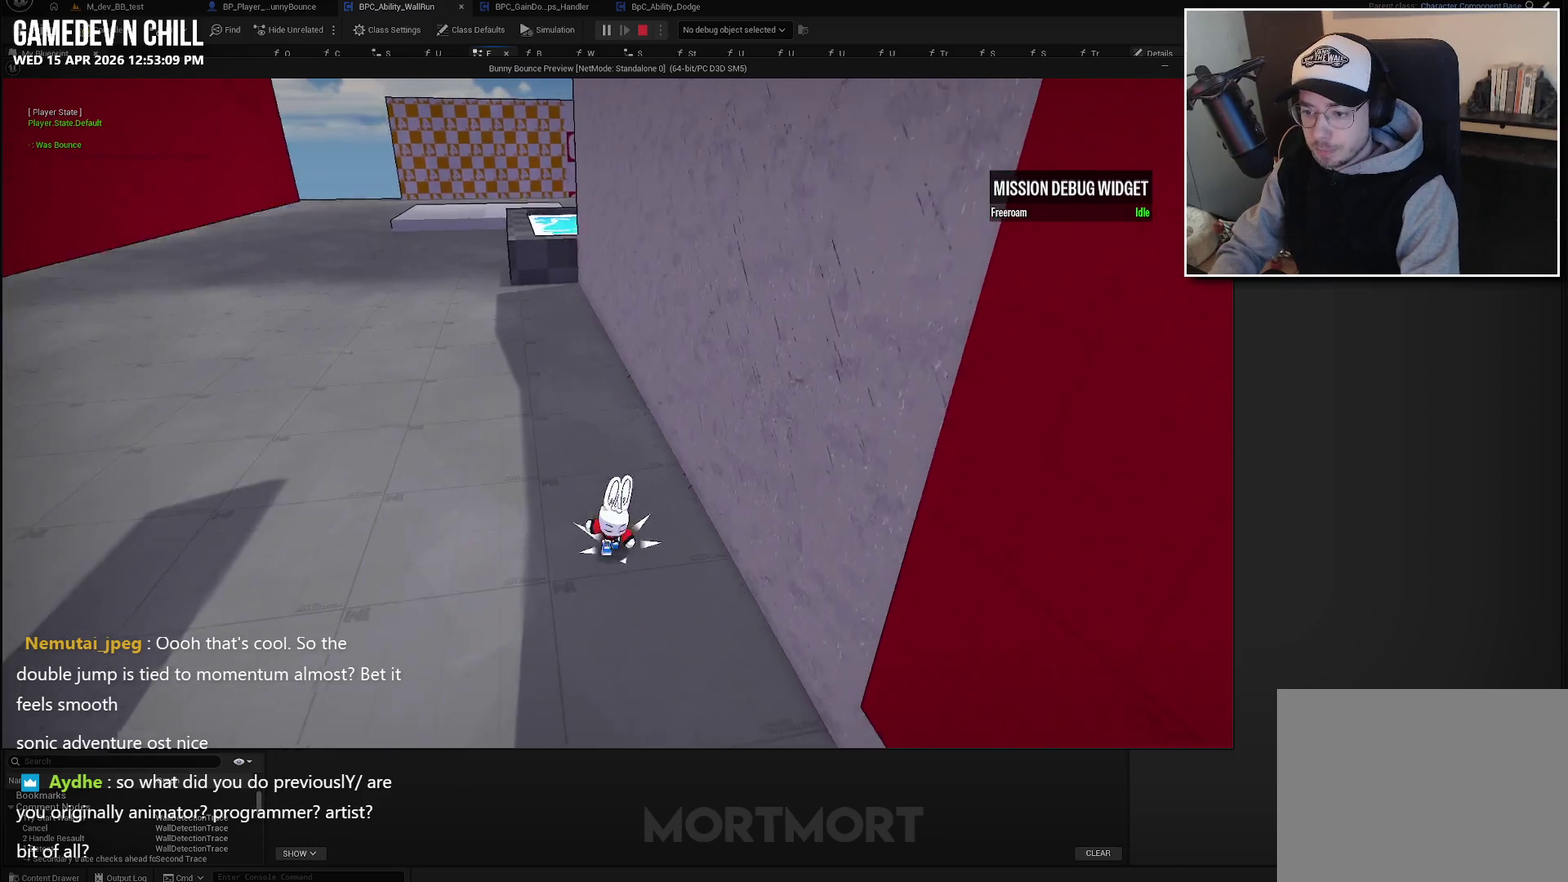
{"buttons": ["A"], "left_stick": "down", "right_stick": "center", "events": [[67, "right_stick", "left"], [250, "right_stick", "down-left"], [300, "right_stick", "center"], [483, "A", "down"]]}
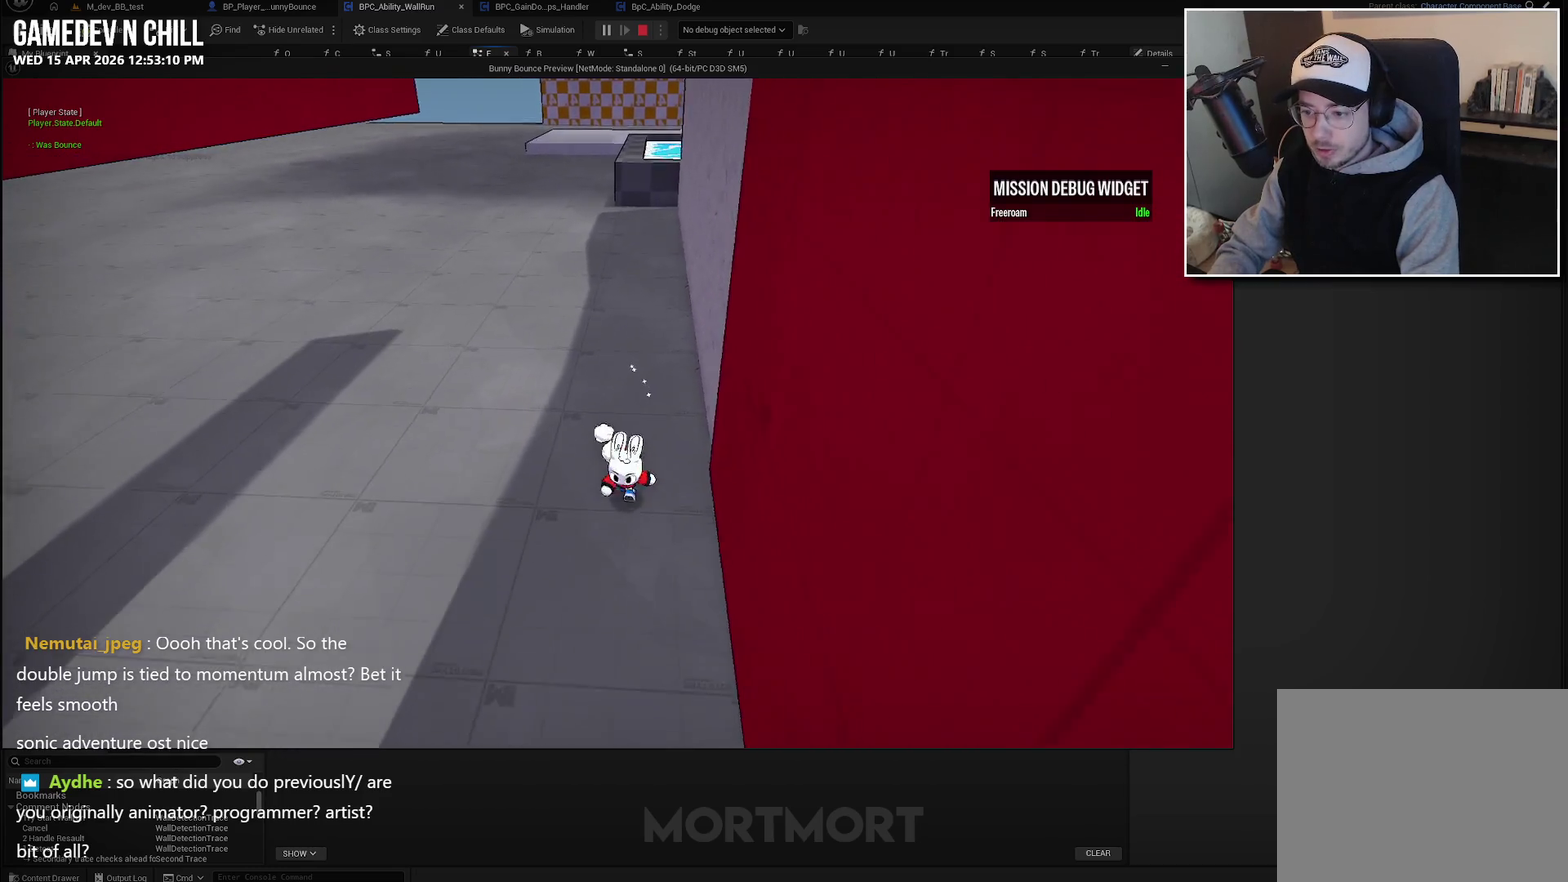
{"buttons": [], "left_stick": "down-right", "right_stick": "center", "events": [[100, "left_stick", "down-right"], [183, "X", "down"], [283, "A", "up"], [383, "X", "up"]]}
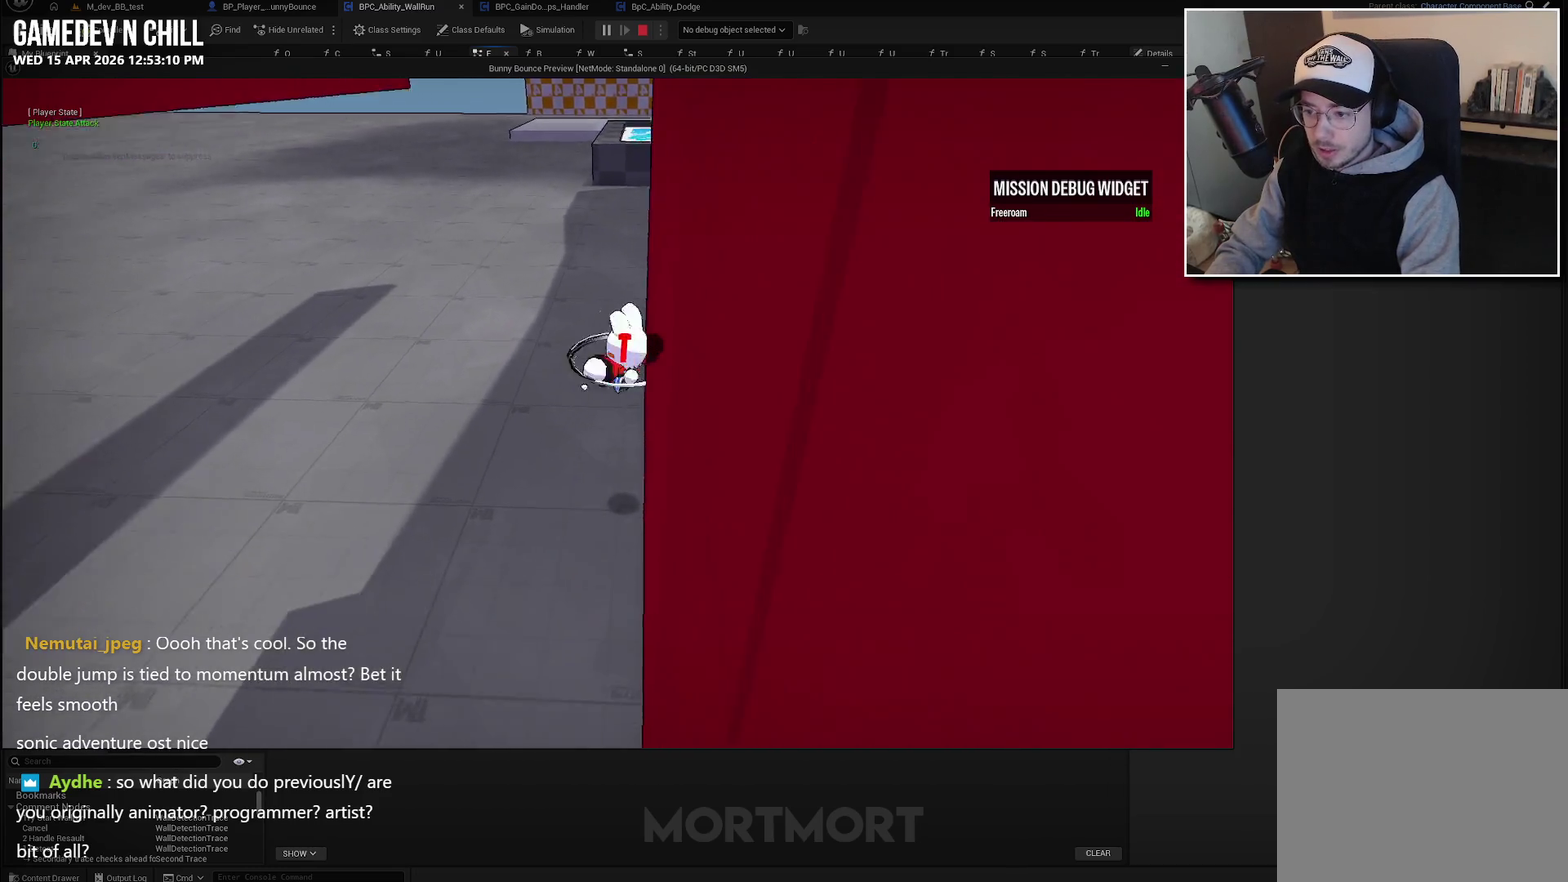
{"buttons": [], "left_stick": "center", "right_stick": "center", "events": [[17, "right_stick", "down-right"], [250, "right_stick", "center"], [333, "left_stick", "right"], [500, "left_stick", "center"]]}
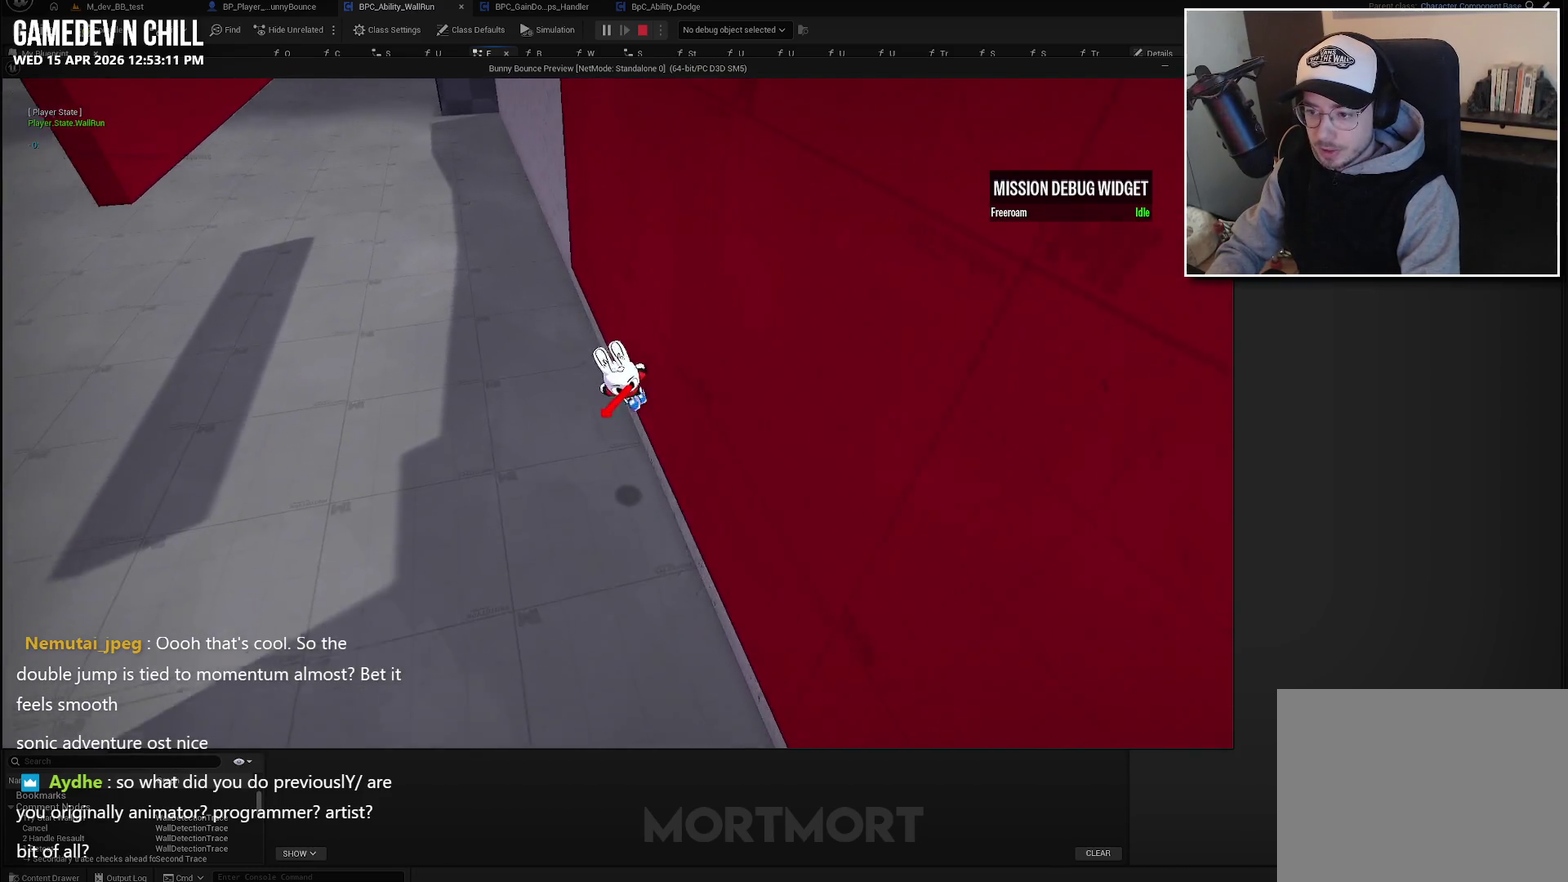
{"buttons": [], "left_stick": "center", "right_stick": "right", "events": [[467, "right_stick", "right"]]}